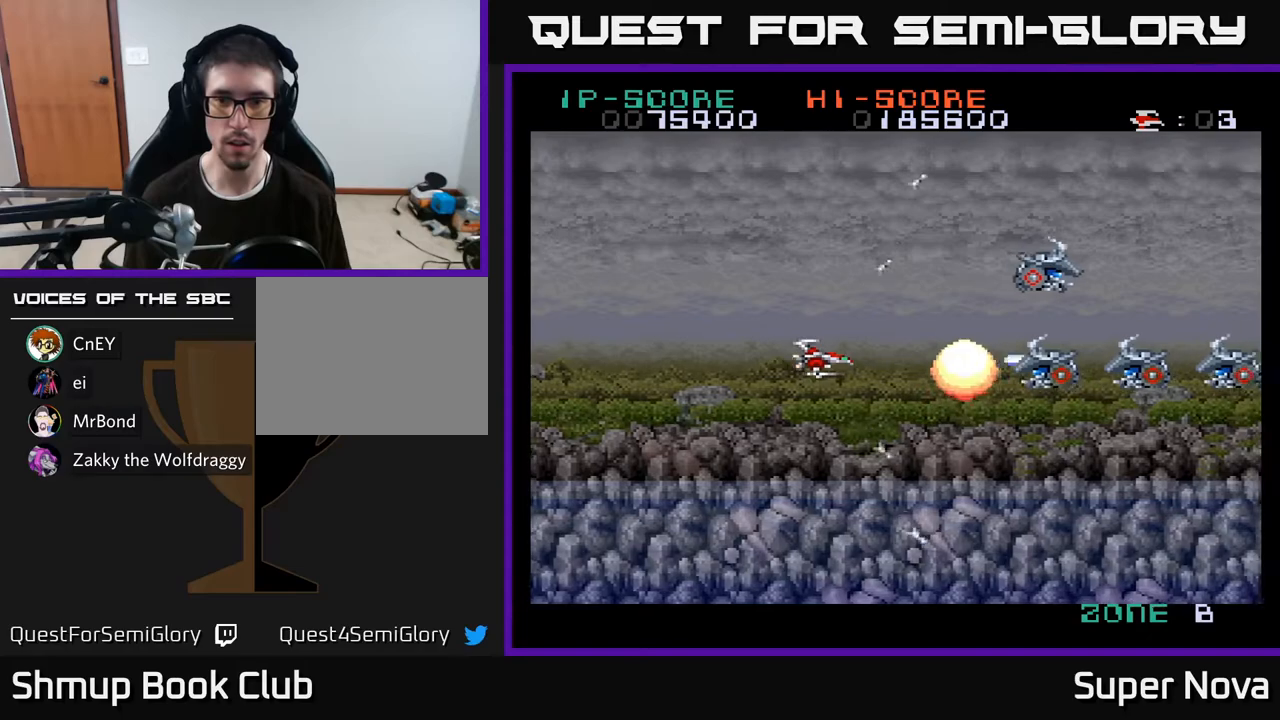
Gameplay with a controller (Xbox layout); each line is a JSON object with the inputs held at the frame after it. "events" lists button and stick changes between this image and that frame as [ms after this image, input, new state], when the widget could be followed in between. Not read: left_stick.
{"buttons": ["A", "X", "DPAD_UP"], "right_stick": "center", "events": [[317, "DPAD_RIGHT", "down"], [433, "DPAD_UP", "down"], [450, "DPAD_RIGHT", "up"]]}
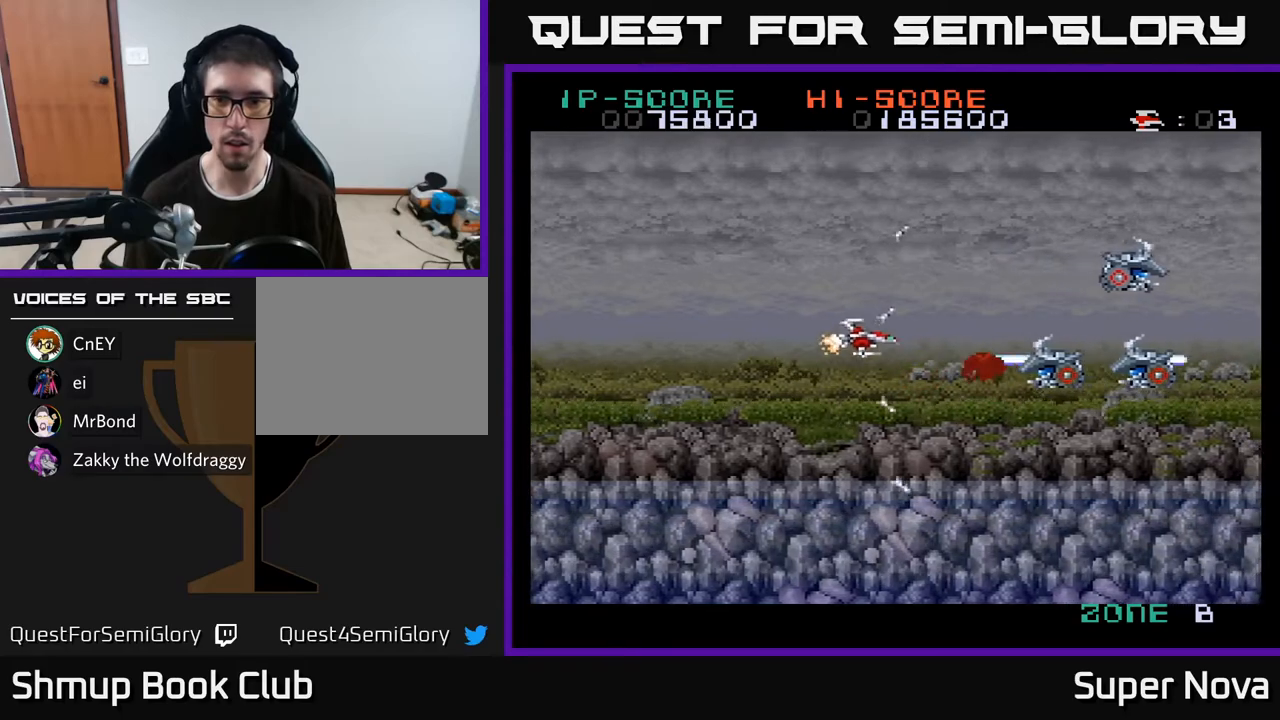
{"buttons": ["A", "X"], "right_stick": "center", "events": [[100, "DPAD_RIGHT", "down"], [233, "DPAD_UP", "up"], [367, "DPAD_RIGHT", "up"]]}
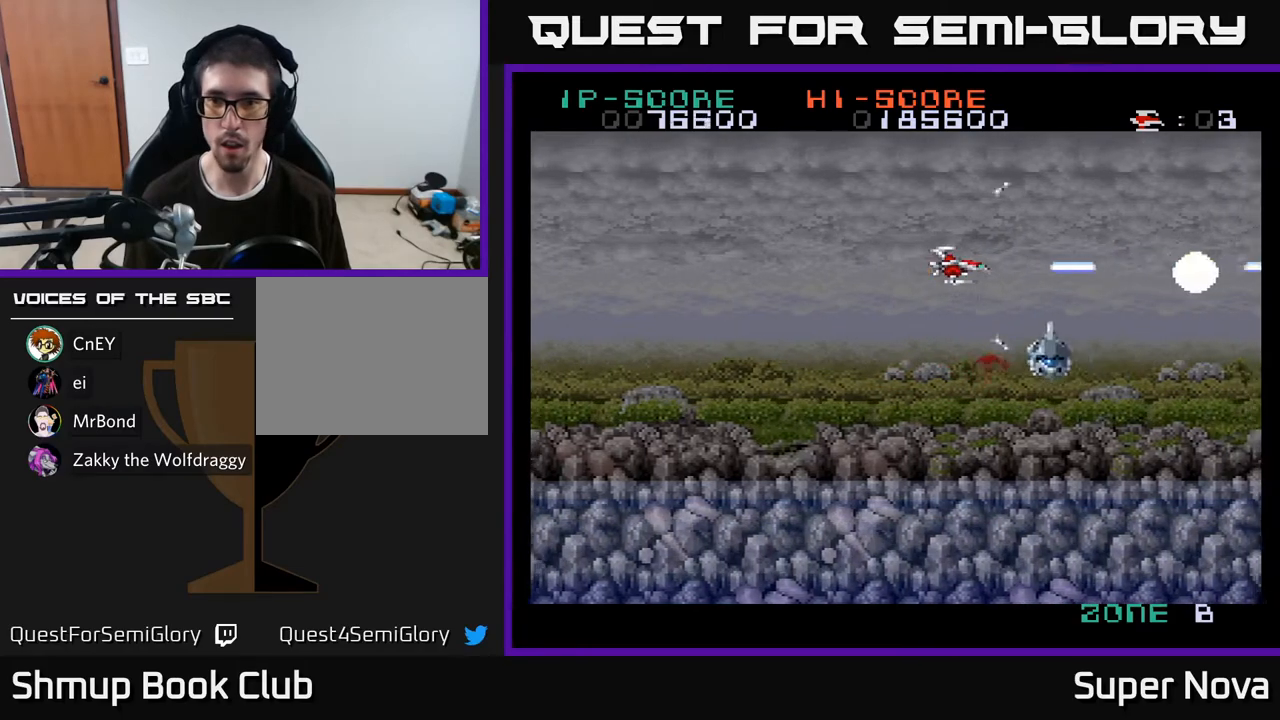
{"buttons": ["A", "X", "DPAD_DOWN"], "right_stick": "center", "events": [[100, "DPAD_LEFT", "down"], [133, "DPAD_DOWN", "down"], [333, "DPAD_LEFT", "up"]]}
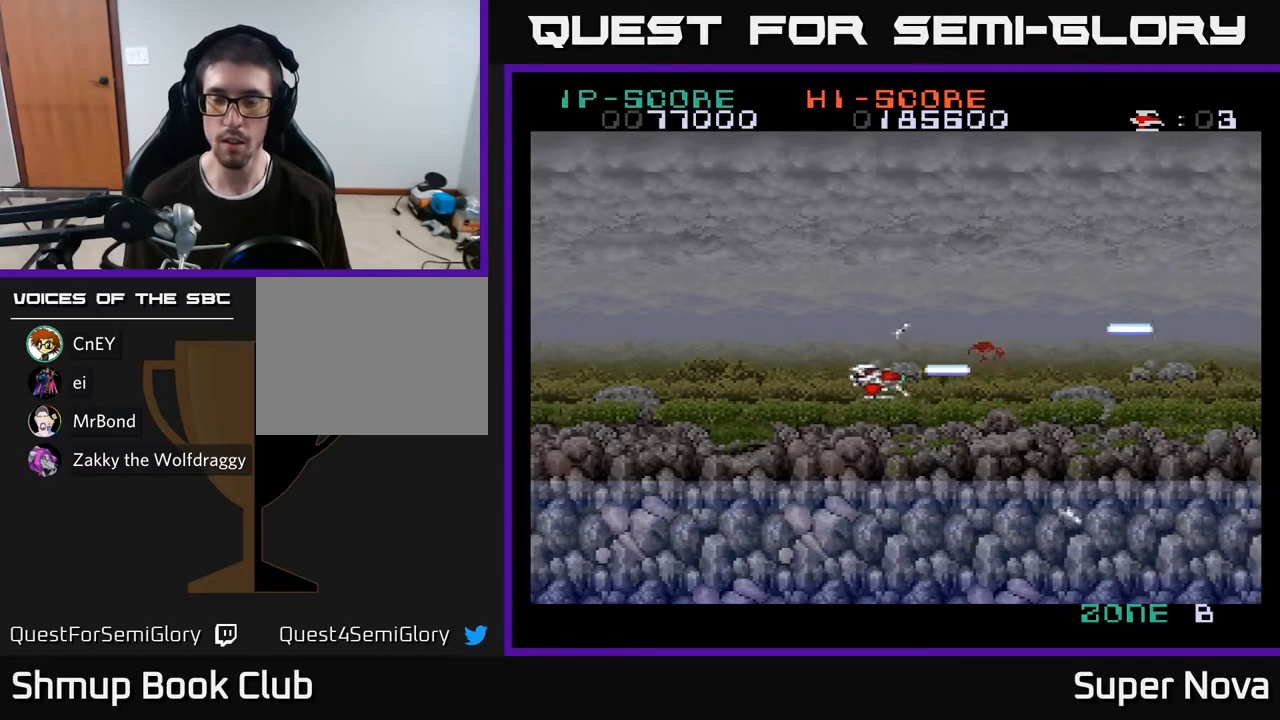
{"buttons": ["X", "DPAD_UP"], "right_stick": "center", "events": [[133, "DPAD_RIGHT", "down"], [150, "DPAD_DOWN", "up"], [333, "DPAD_RIGHT", "up"], [400, "A", "up"], [433, "DPAD_UP", "down"]]}
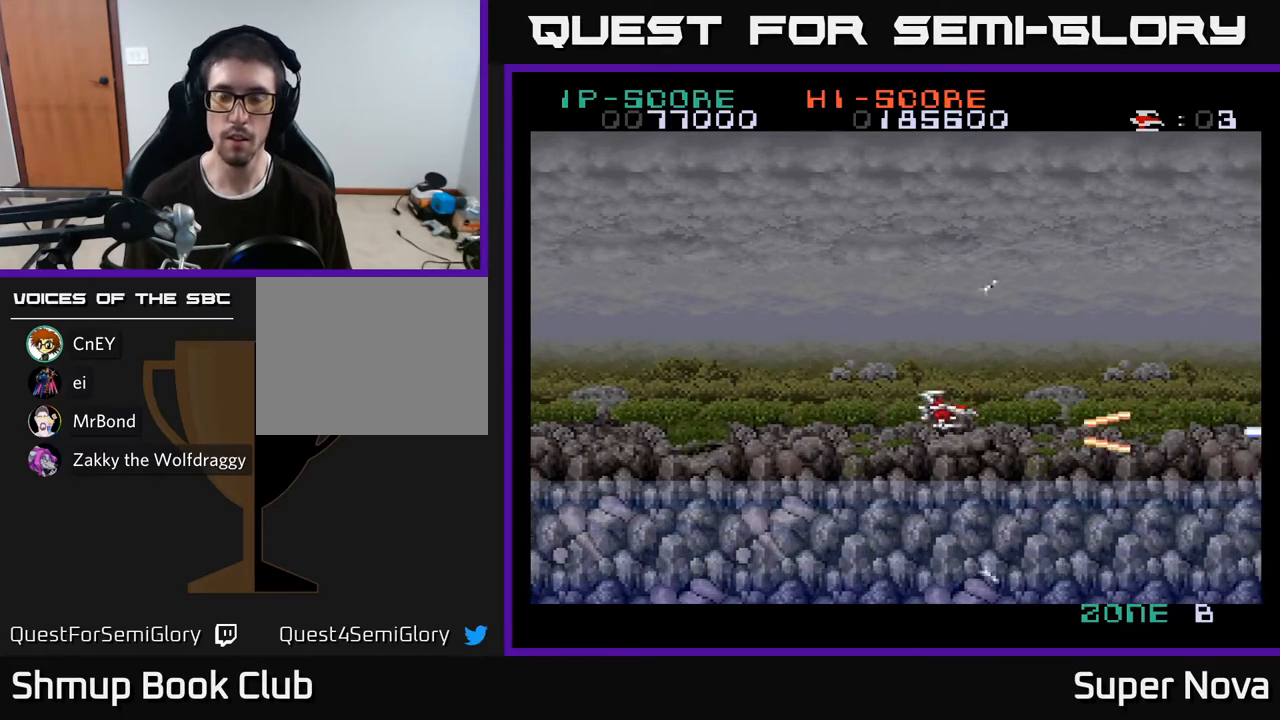
{"buttons": ["X"], "right_stick": "center", "events": [[67, "DPAD_UP", "up"]]}
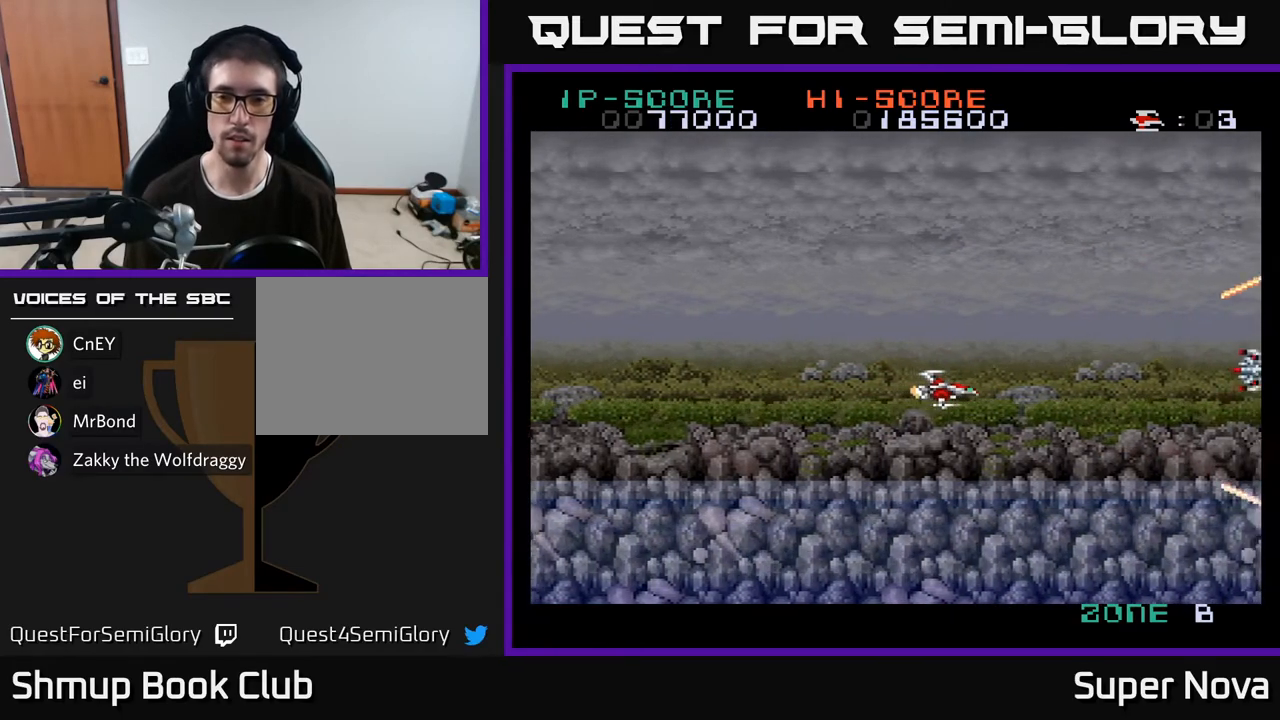
{"buttons": ["A", "X"], "right_stick": "center", "events": [[200, "A", "down"]]}
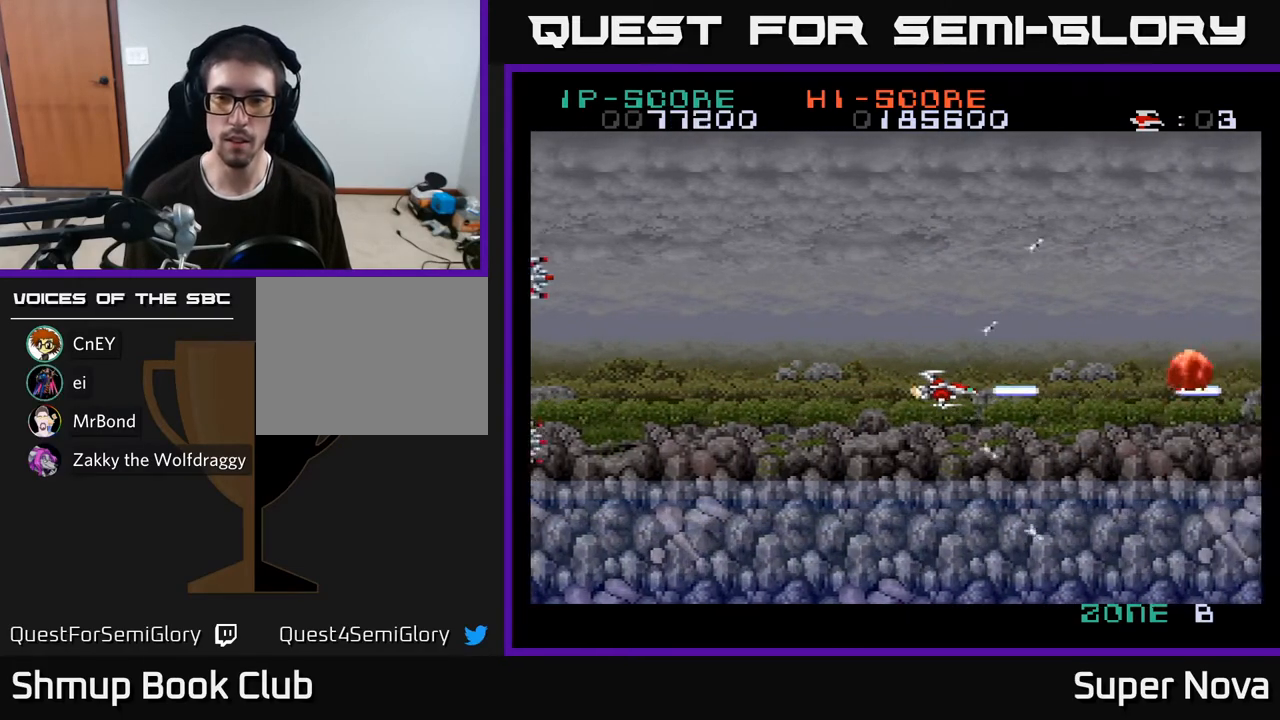
{"buttons": ["X", "DPAD_LEFT"], "right_stick": "center", "events": [[217, "DPAD_UP", "down"], [250, "DPAD_LEFT", "down"], [383, "DPAD_UP", "up"], [467, "A", "up"]]}
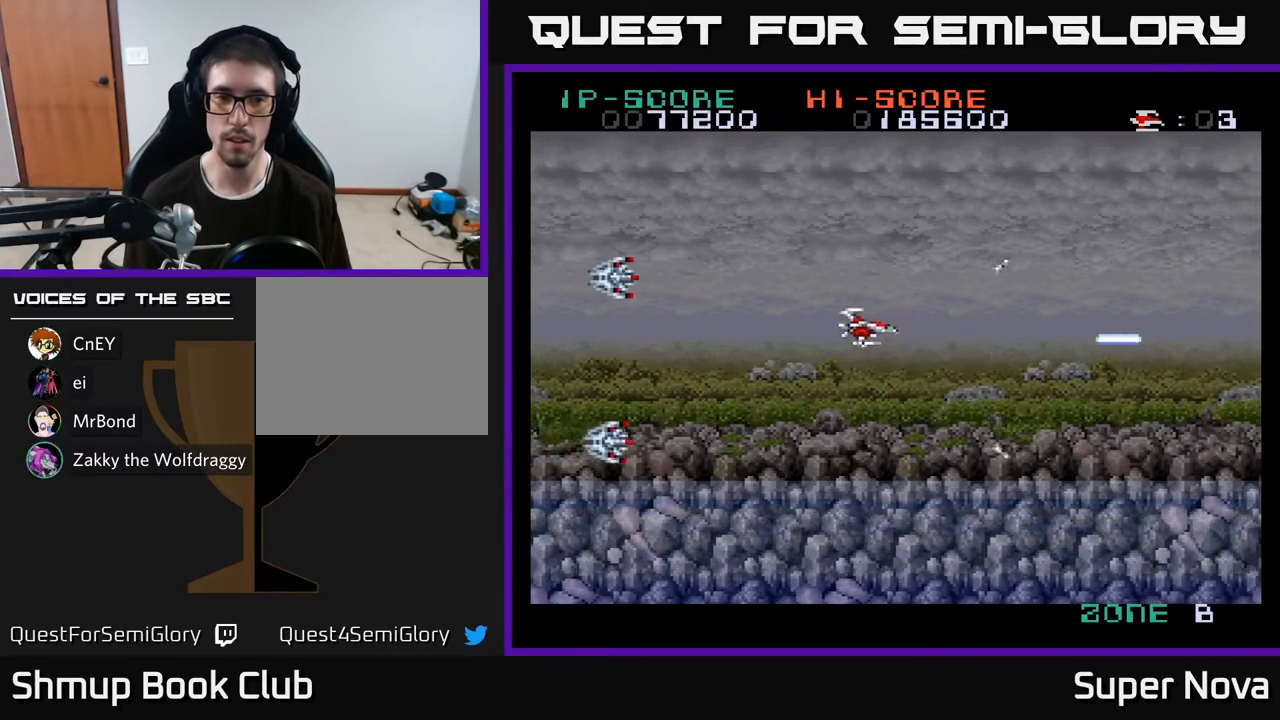
{"buttons": ["A"], "right_stick": "center", "events": [[100, "A", "down"], [117, "X", "up"], [183, "DPAD_LEFT", "up"], [200, "DPAD_DOWN", "down"], [350, "DPAD_DOWN", "up"]]}
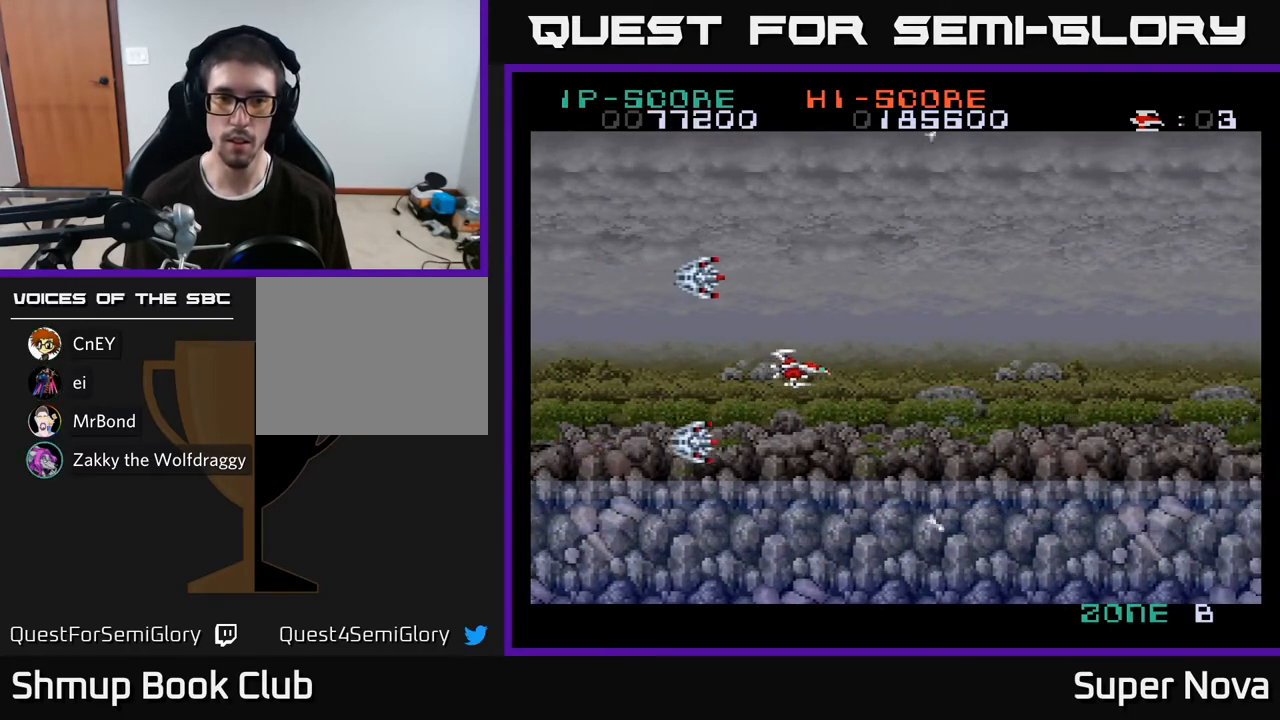
{"buttons": ["A", "DPAD_RIGHT"], "right_stick": "center", "events": [[50, "DPAD_RIGHT", "down"], [150, "DPAD_RIGHT", "up"], [283, "DPAD_RIGHT", "down"]]}
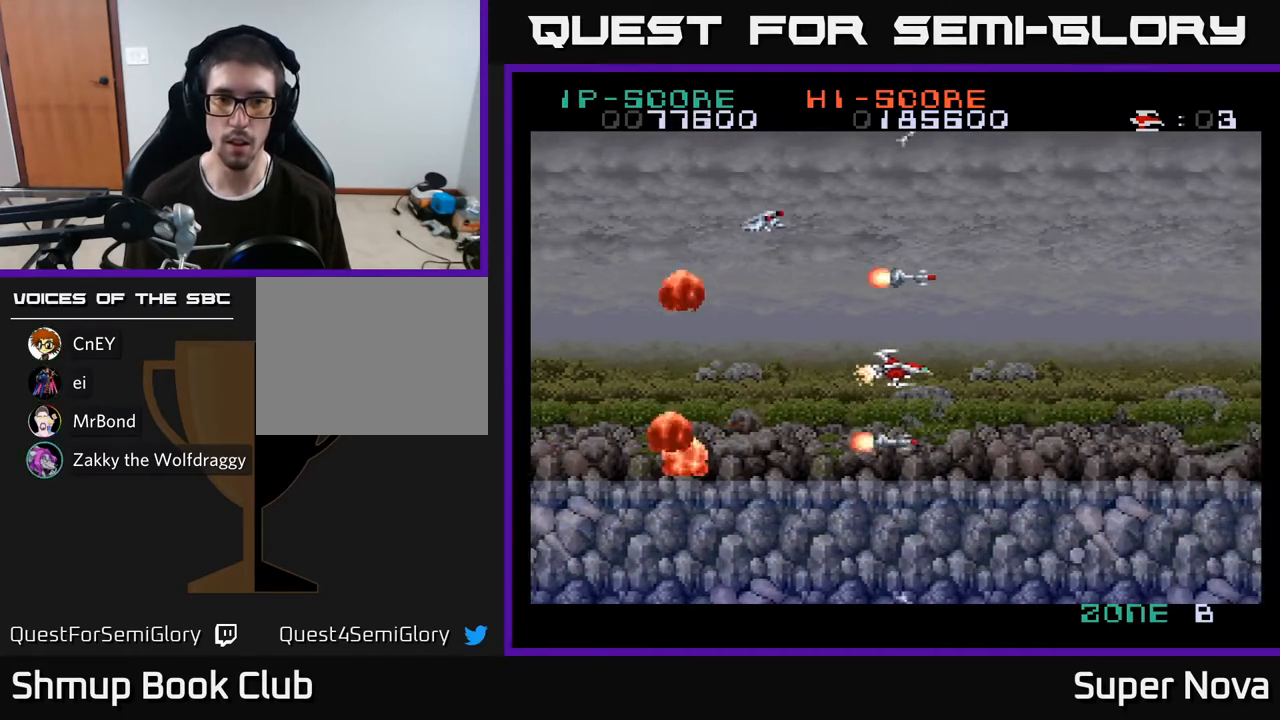
{"buttons": ["A", "X", "DPAD_DOWN", "DPAD_LEFT"], "right_stick": "center"}
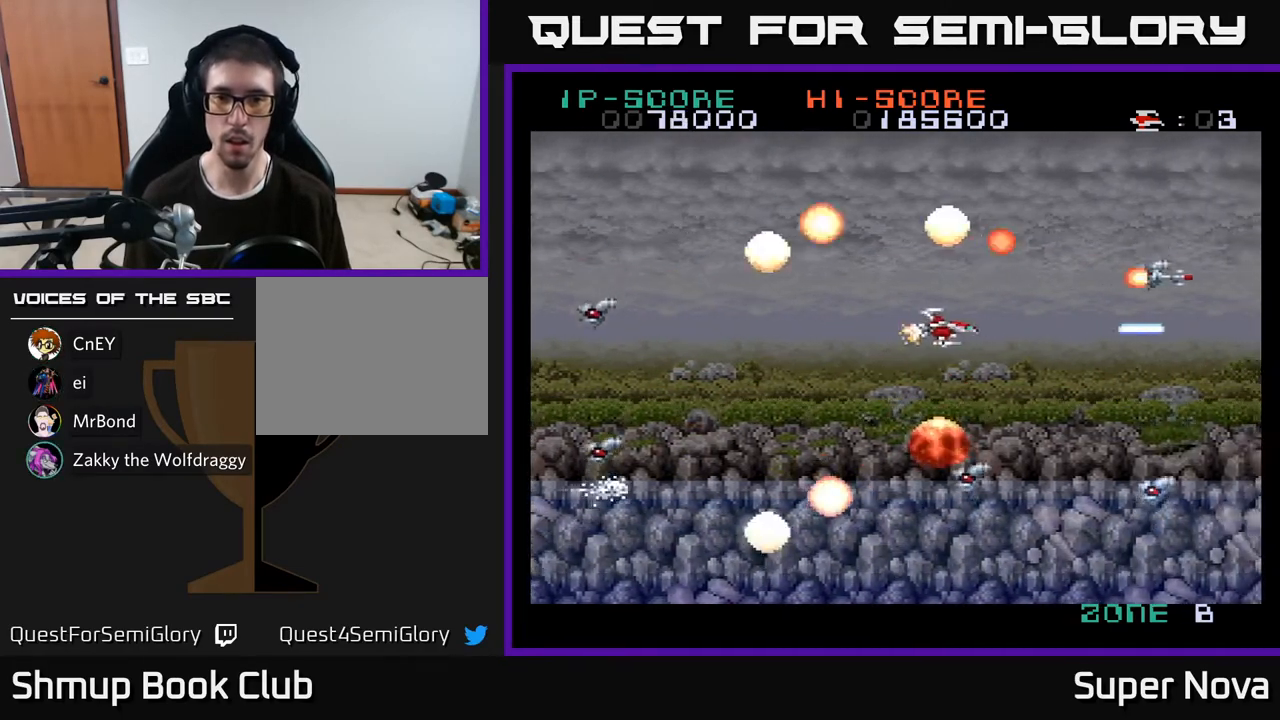
{"buttons": ["X", "DPAD_DOWN", "DPAD_RIGHT"], "right_stick": "center", "events": [[167, "DPAD_DOWN", "up"], [200, "DPAD_UP", "down"], [300, "A", "up"], [383, "DPAD_UP", "up"], [433, "DPAD_DOWN", "down"], [433, "DPAD_LEFT", "up"], [467, "DPAD_RIGHT", "down"]]}
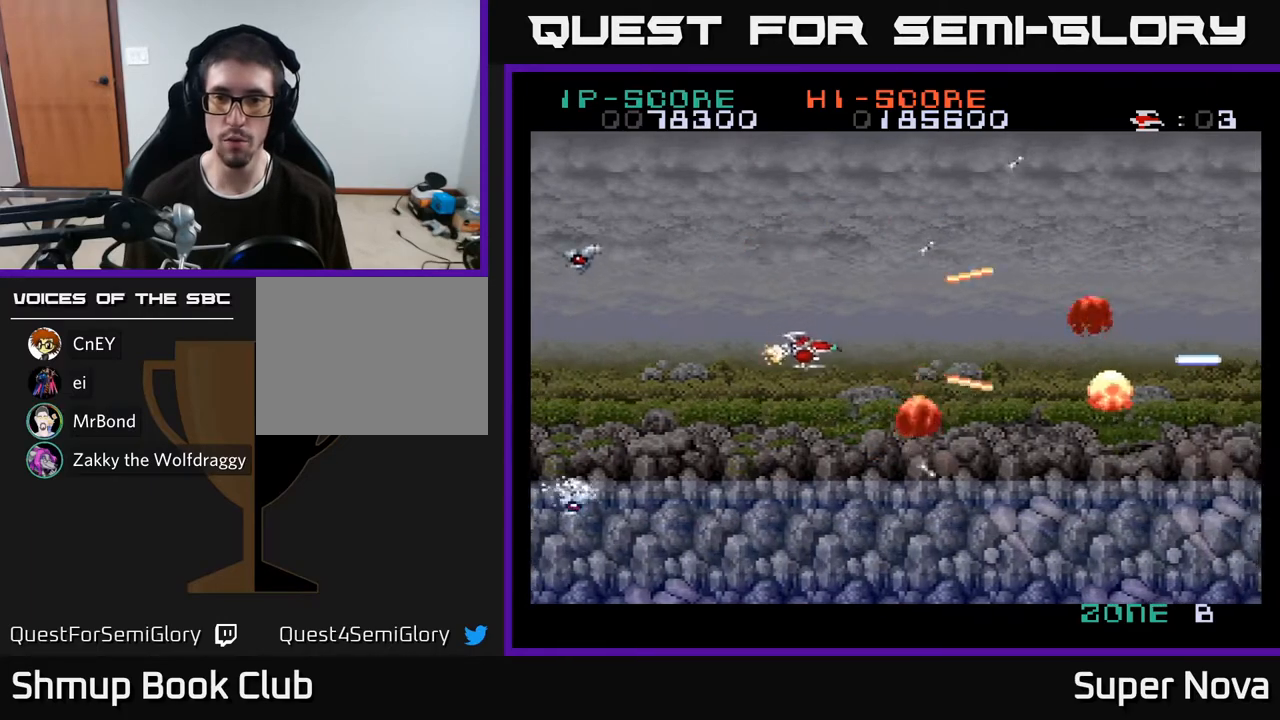
{"buttons": ["A", "X", "DPAD_UP"], "right_stick": "center", "events": [[150, "DPAD_RIGHT", "up"], [250, "A", "down"], [283, "X", "up"], [300, "DPAD_DOWN", "up"], [350, "DPAD_UP", "down"], [500, "X", "down"]]}
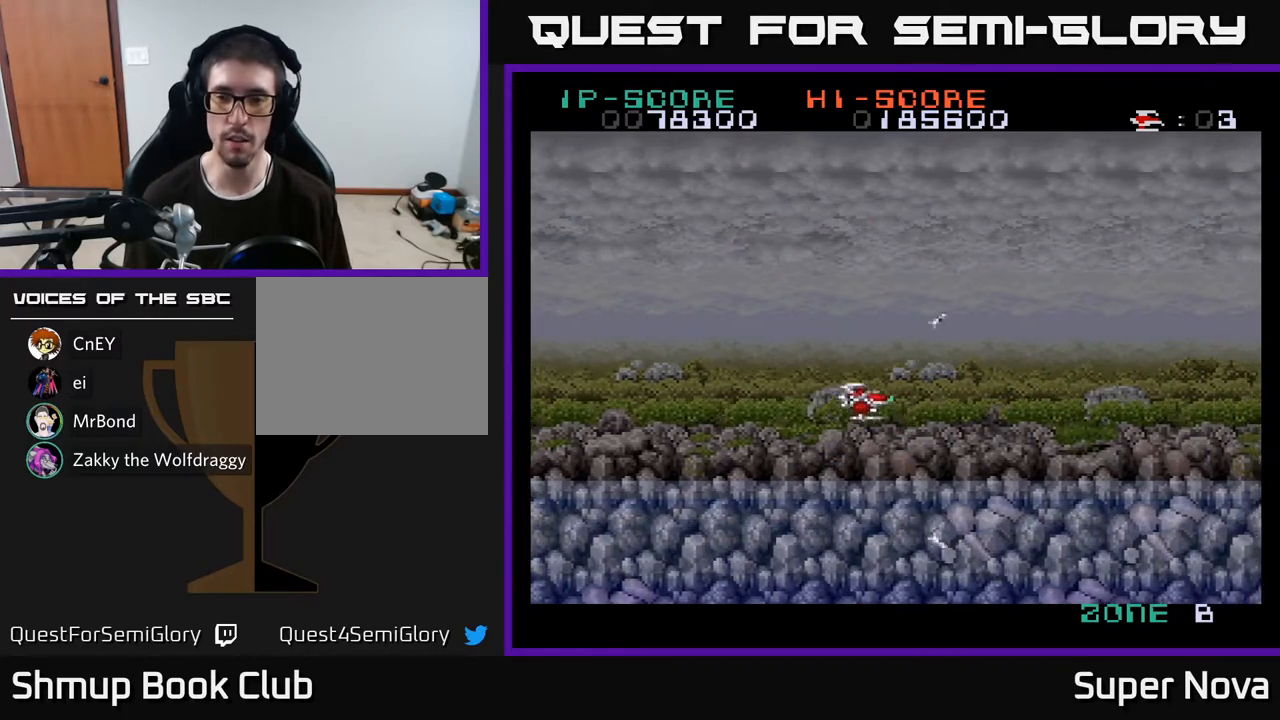
{"buttons": ["X"], "right_stick": "center", "events": [[33, "DPAD_UP", "up"], [83, "A", "up"]]}
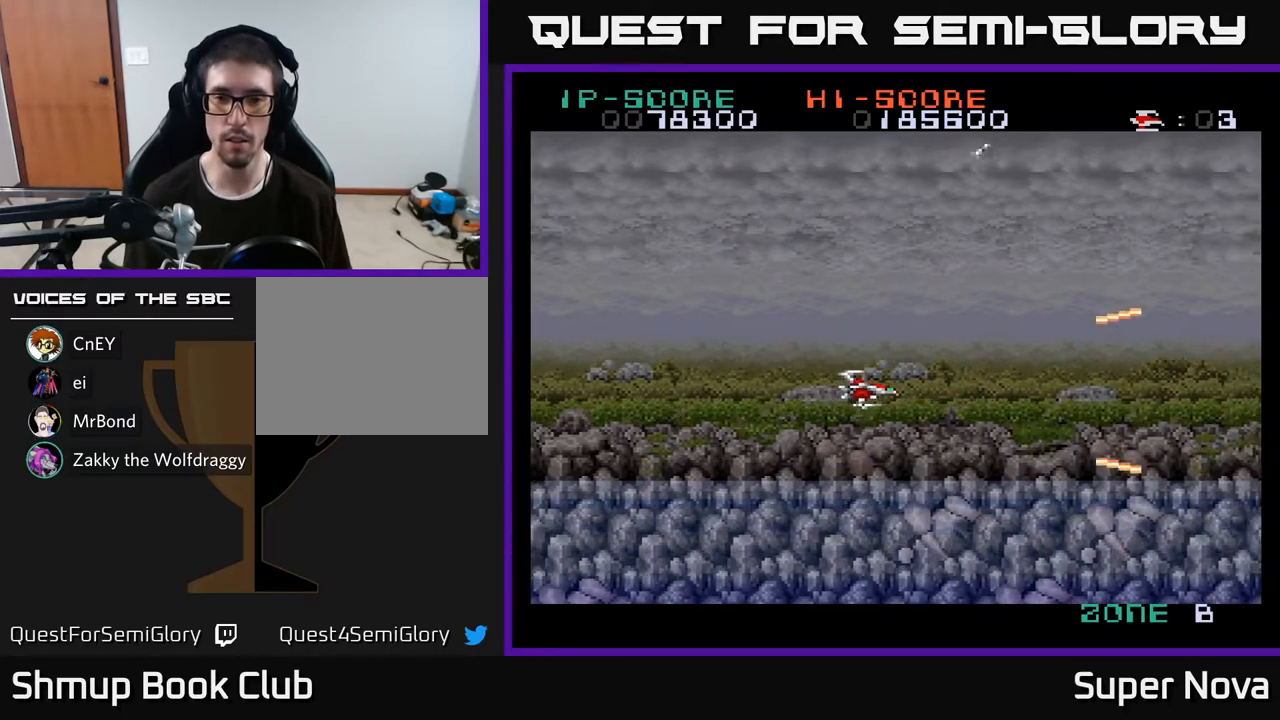
{"buttons": ["A", "X"], "right_stick": "center", "events": [[317, "A", "down"]]}
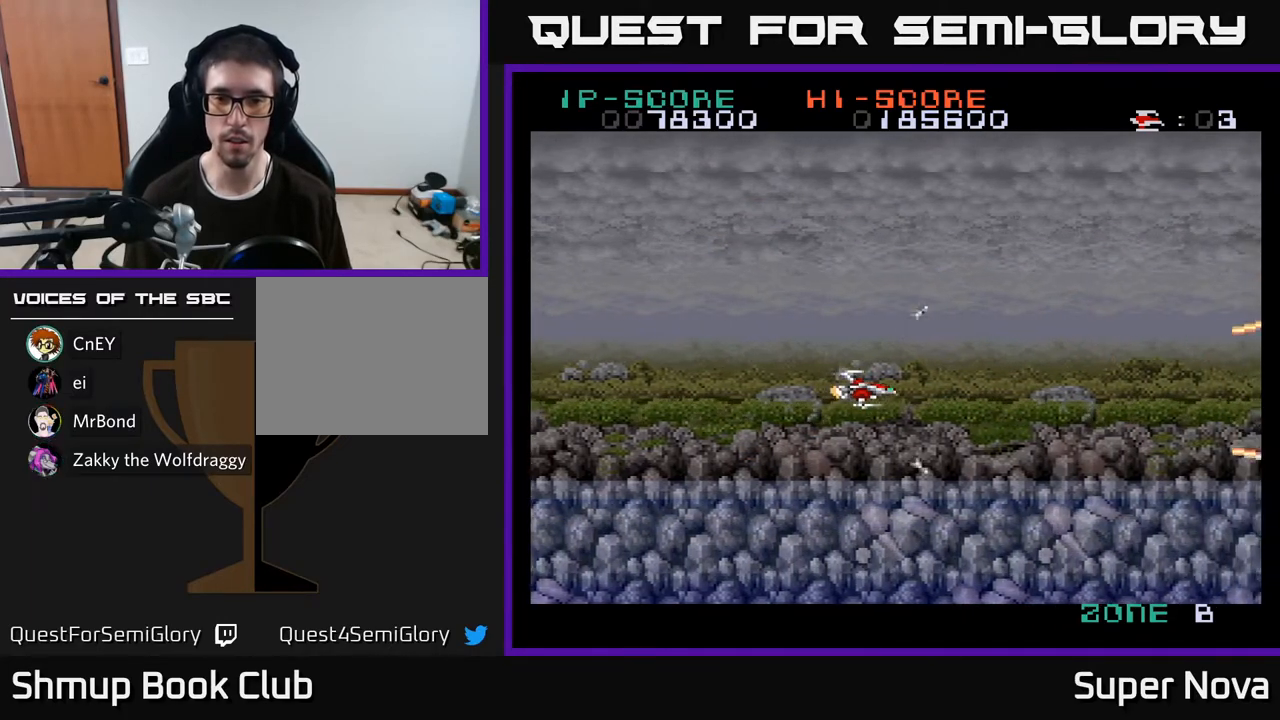
{"buttons": ["A", "X"], "right_stick": "center", "events": []}
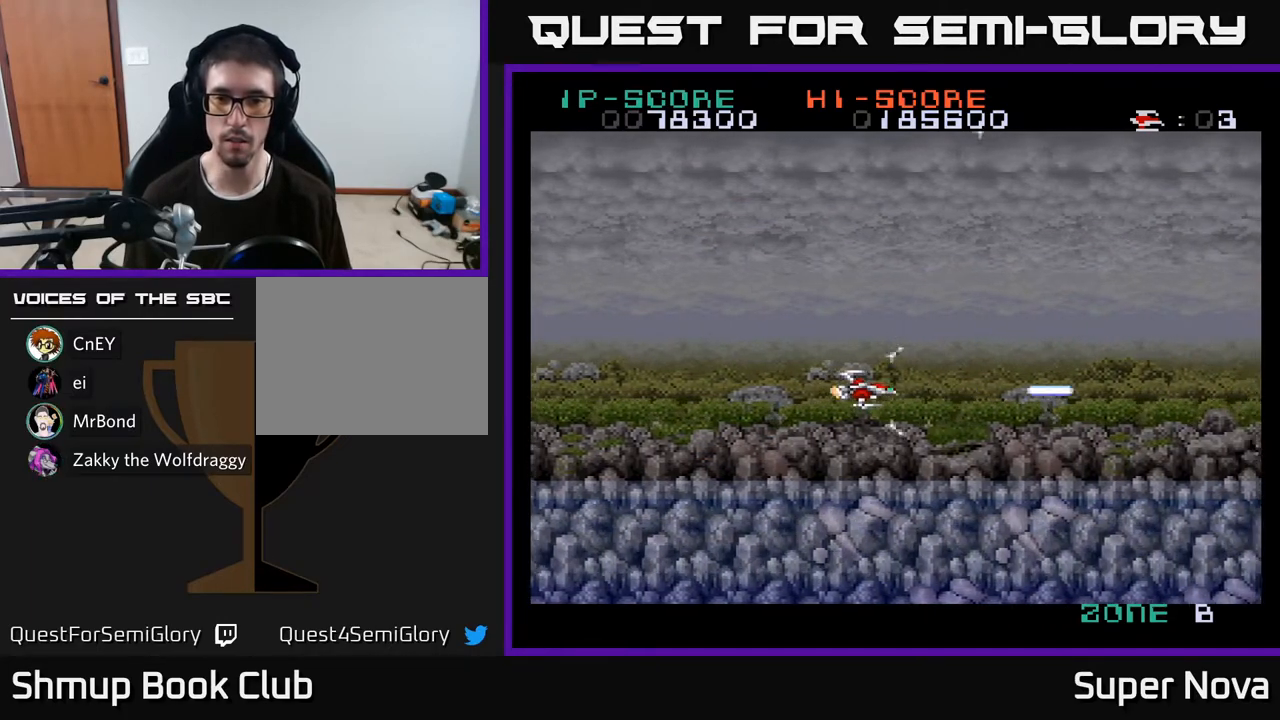
{"buttons": ["X"], "right_stick": "center", "events": [[33, "A", "up"]]}
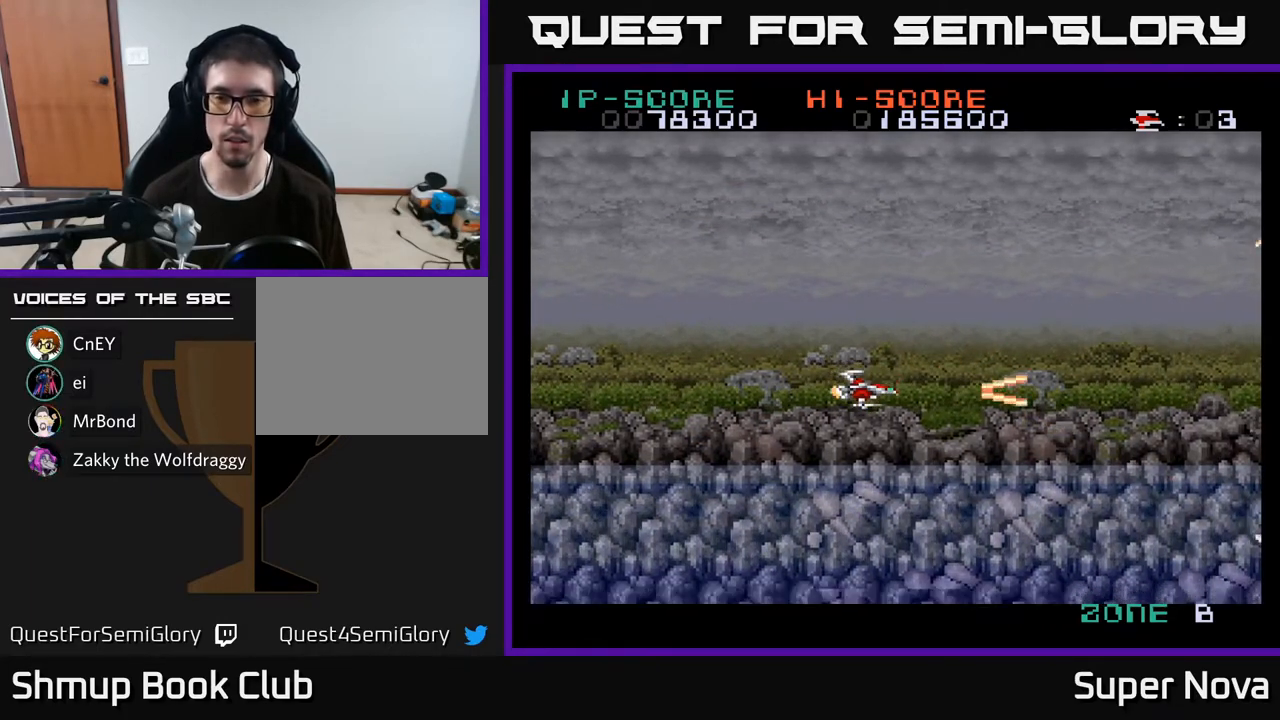
{"buttons": ["X"], "right_stick": "center", "events": [[183, "DPAD_LEFT", "down"], [200, "DPAD_UP", "down"], [367, "DPAD_LEFT", "up"], [367, "DPAD_UP", "up"]]}
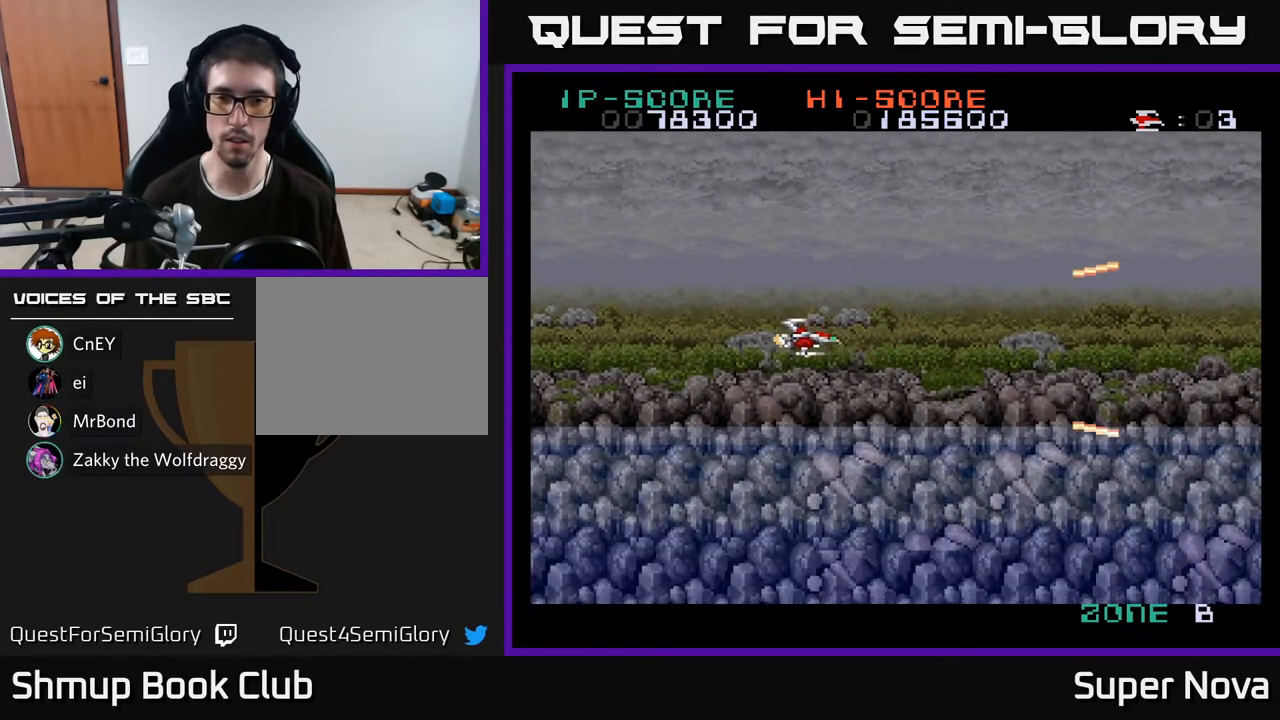
{"buttons": ["X"], "right_stick": "center", "events": []}
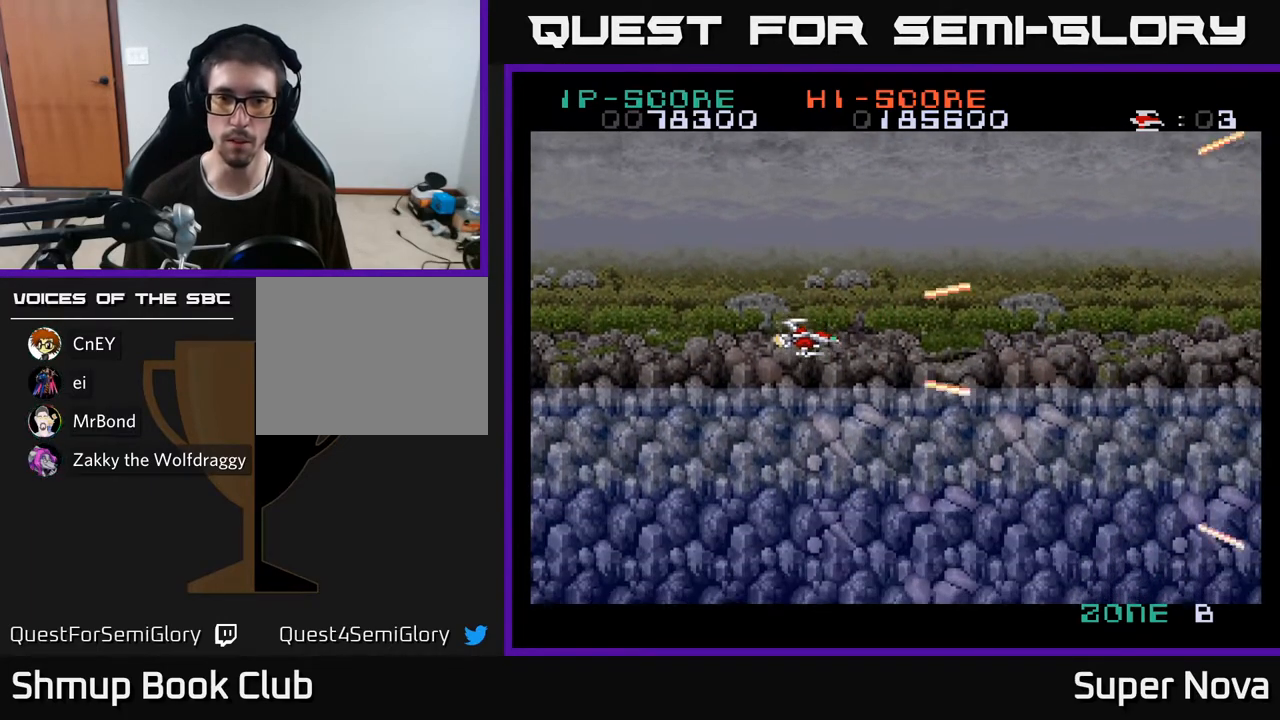
{"buttons": ["A", "X"], "right_stick": "center", "events": [[300, "DPAD_UP", "down"], [350, "A", "down"], [350, "DPAD_UP", "up"]]}
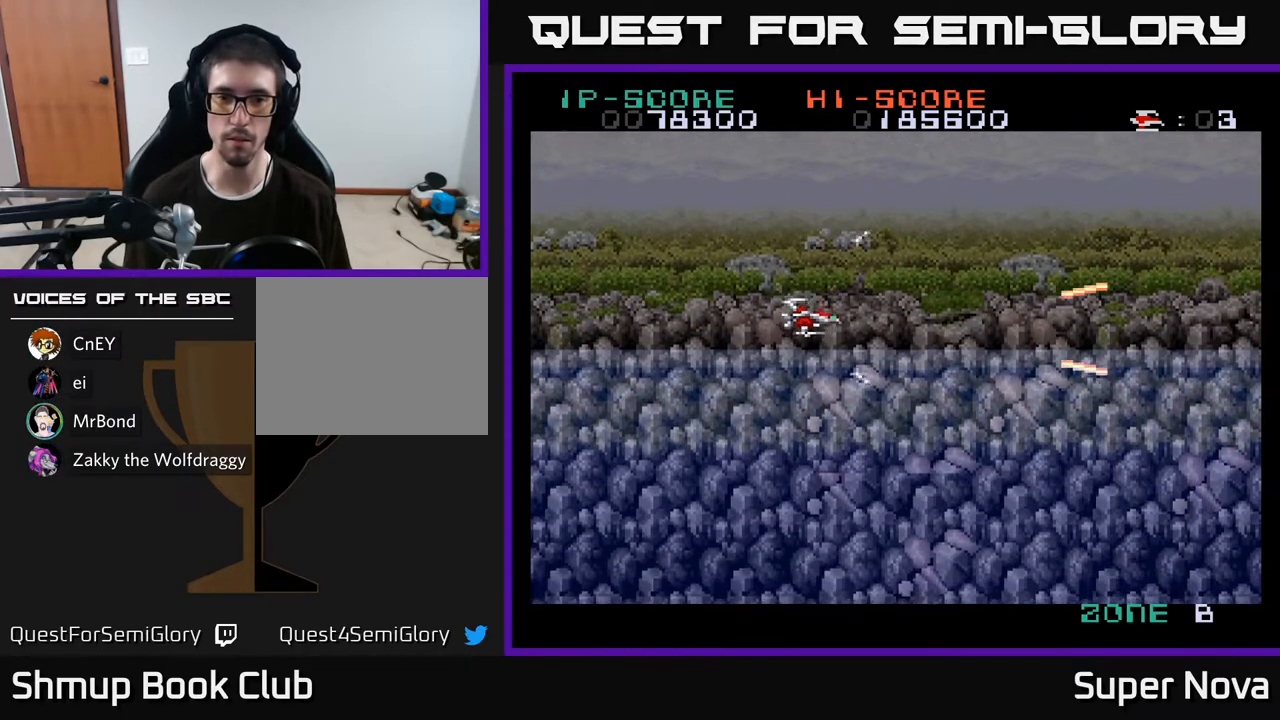
{"buttons": ["A", "X"], "right_stick": "center", "events": []}
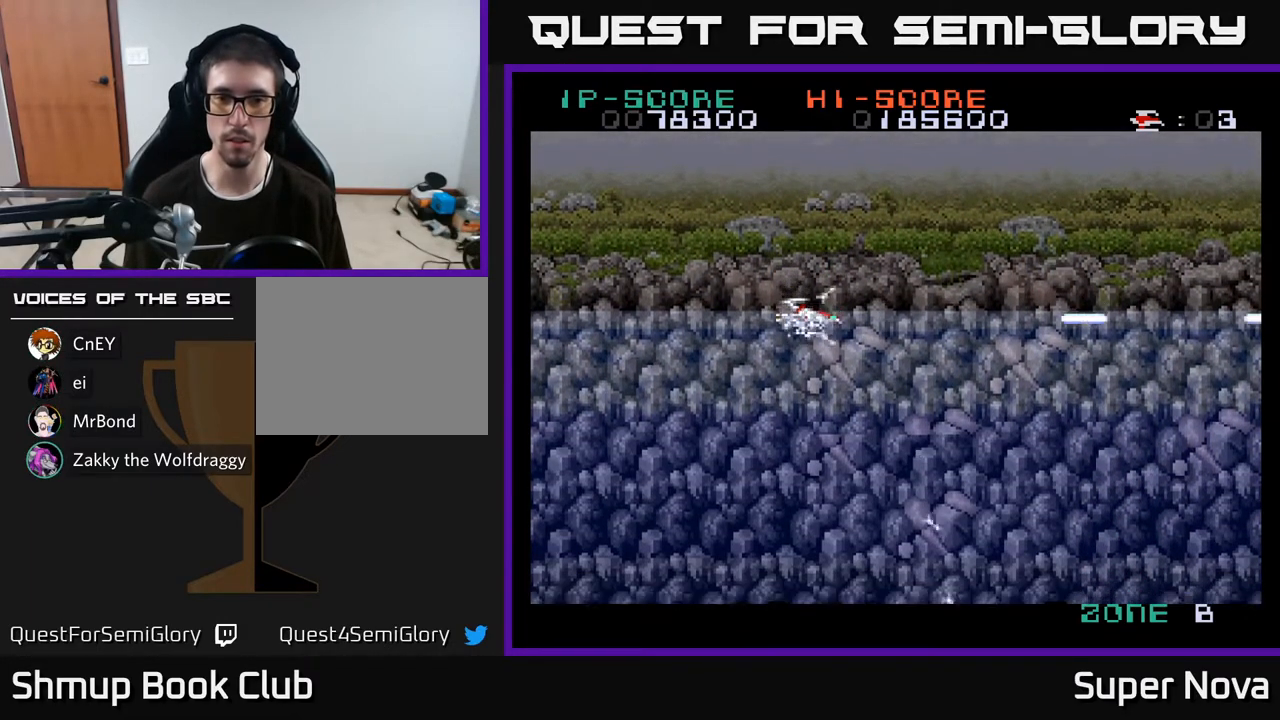
{"buttons": ["X", "DPAD_DOWN", "DPAD_RIGHT"], "right_stick": "center", "events": [[283, "A", "up"], [400, "DPAD_DOWN", "down"], [483, "DPAD_RIGHT", "down"]]}
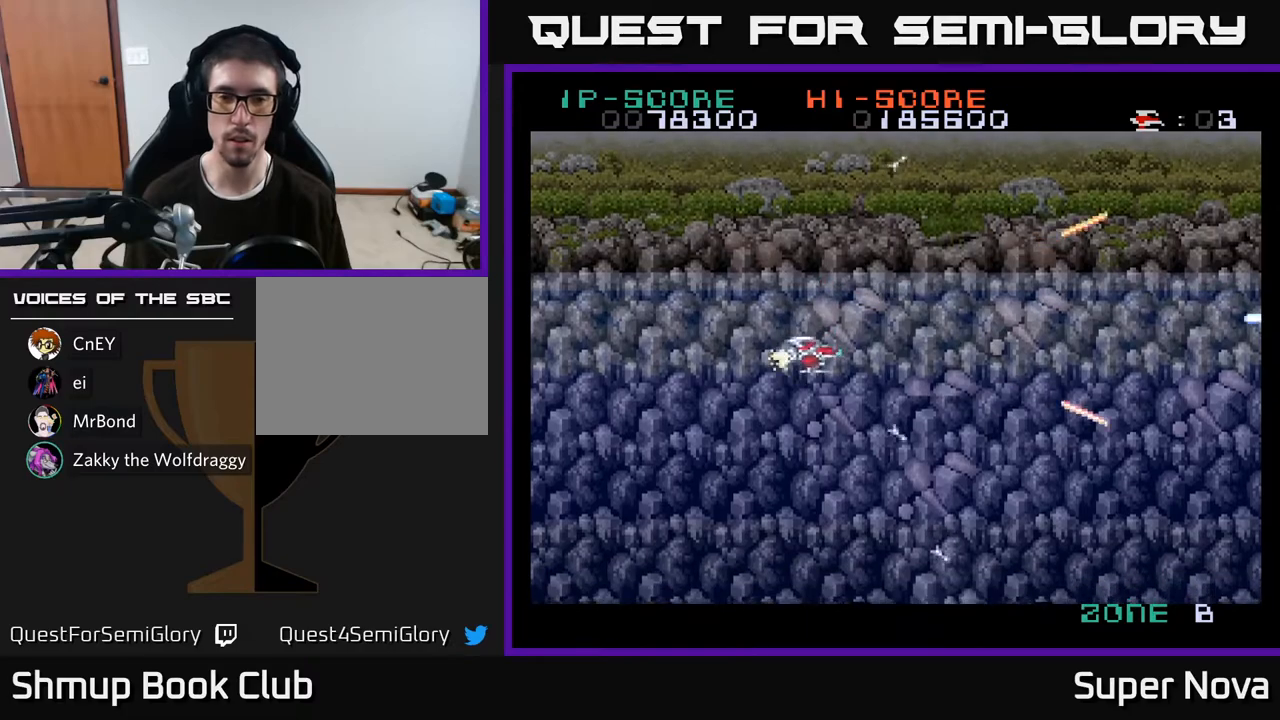
{"buttons": ["A"], "right_stick": "center", "events": [[167, "A", "down"], [183, "X", "up"], [350, "DPAD_DOWN", "up"], [467, "DPAD_RIGHT", "up"]]}
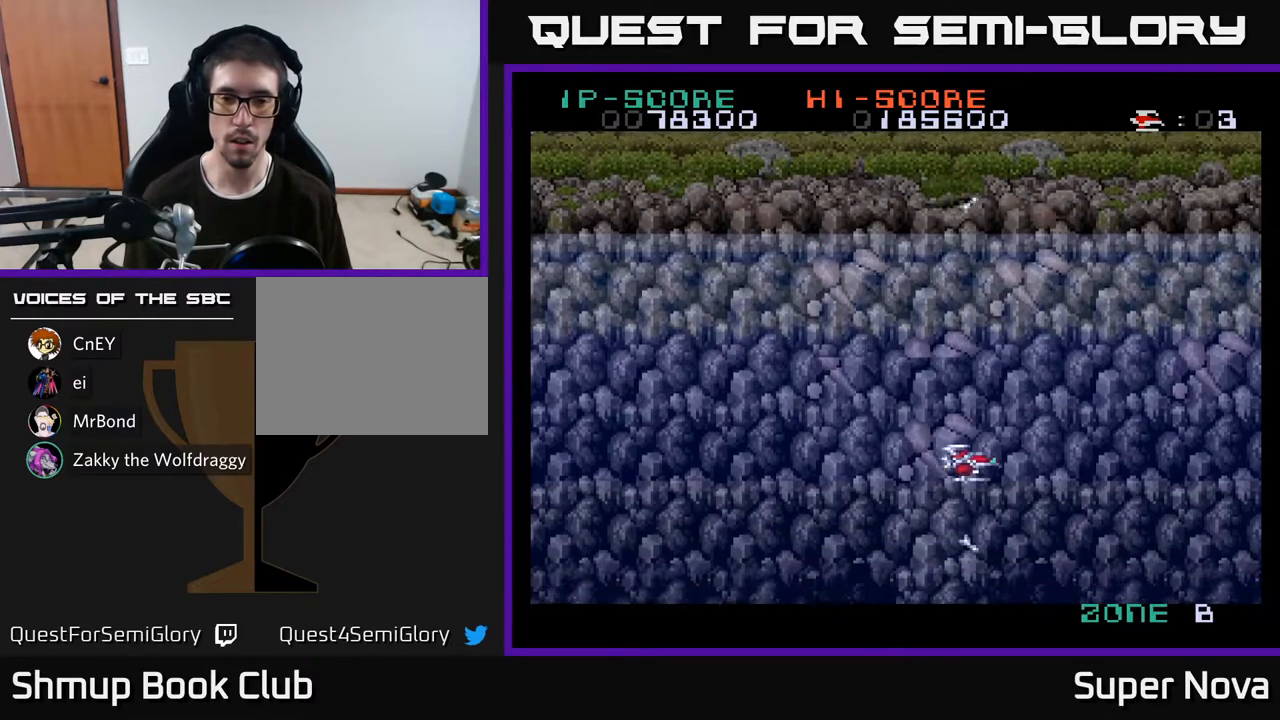
{"buttons": ["A", "X", "DPAD_LEFT"], "right_stick": "center", "events": [[67, "DPAD_LEFT", "down"], [267, "X", "down"]]}
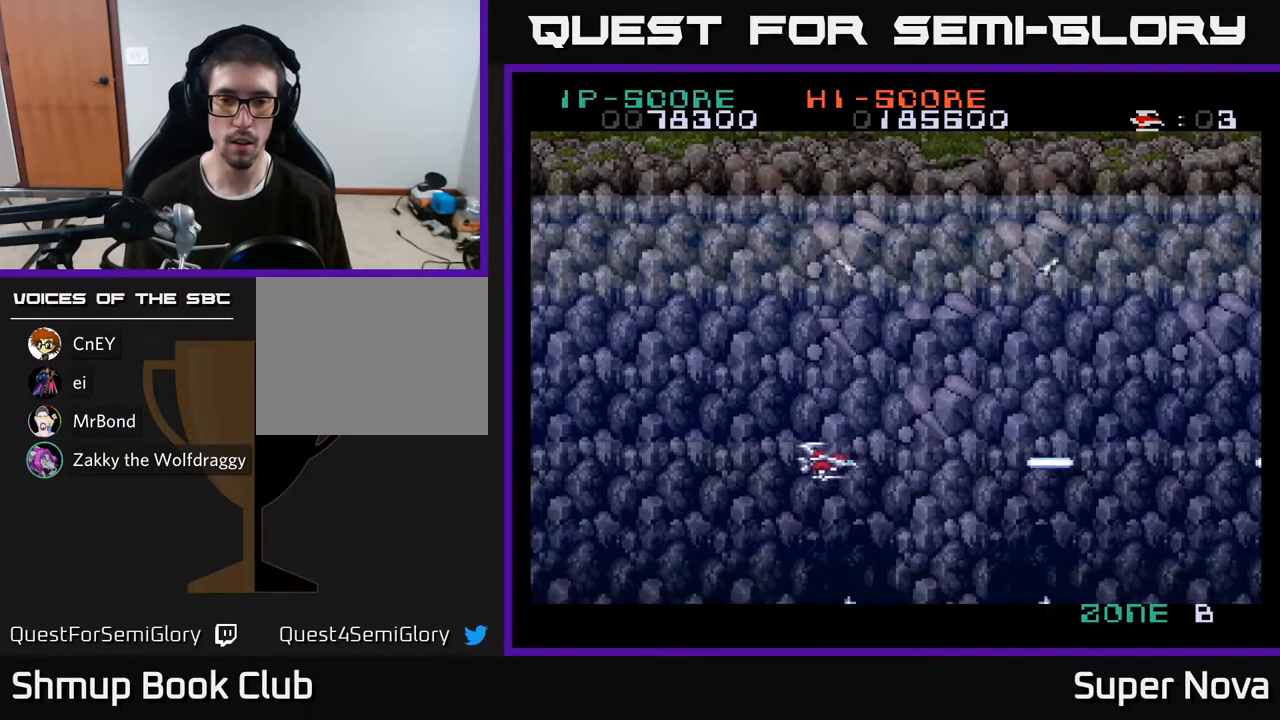
{"buttons": ["X"], "right_stick": "center", "events": [[167, "A", "up"], [183, "DPAD_UP", "down"], [450, "DPAD_LEFT", "up"], [450, "DPAD_UP", "up"]]}
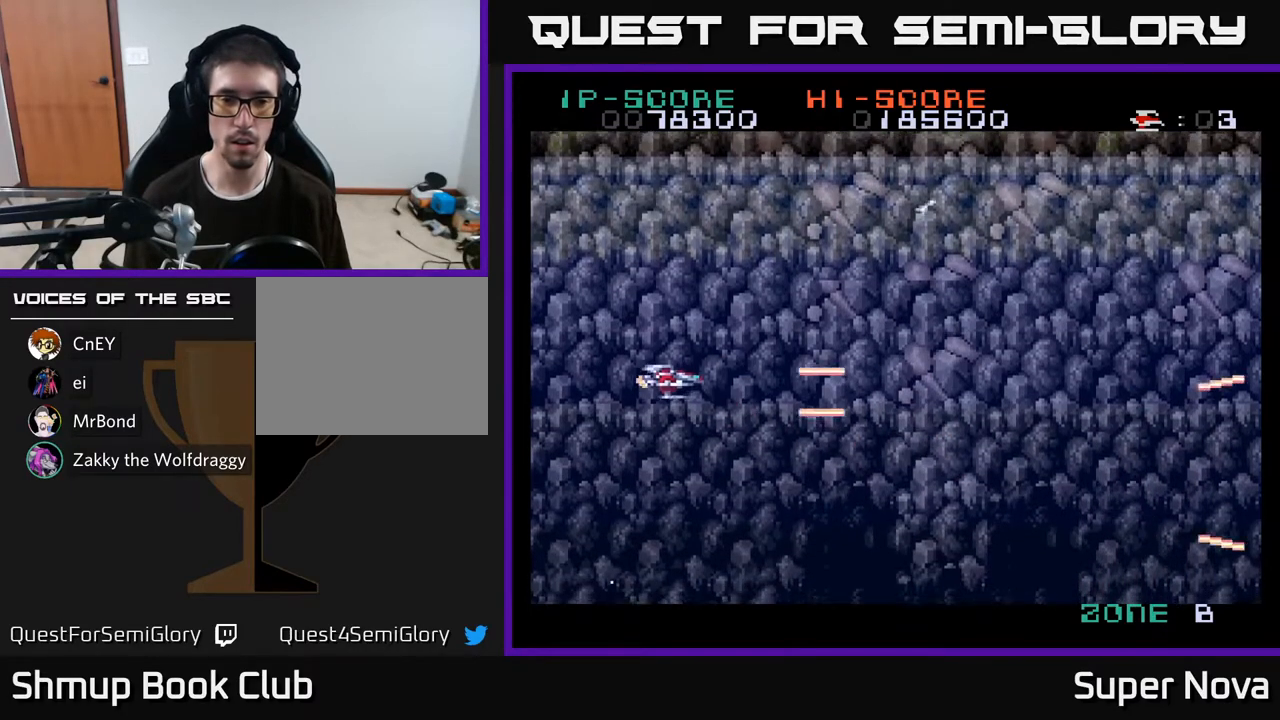
{"buttons": ["X"], "right_stick": "center", "events": []}
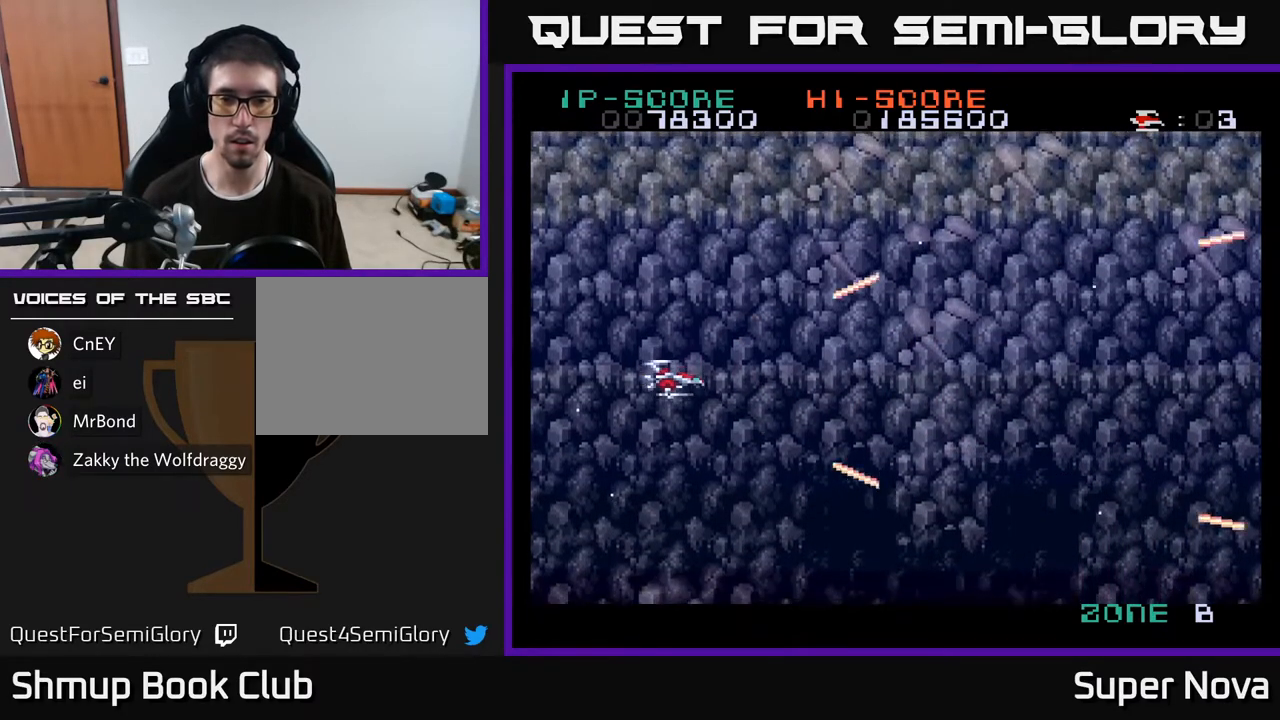
{"buttons": ["X"], "right_stick": "center", "events": []}
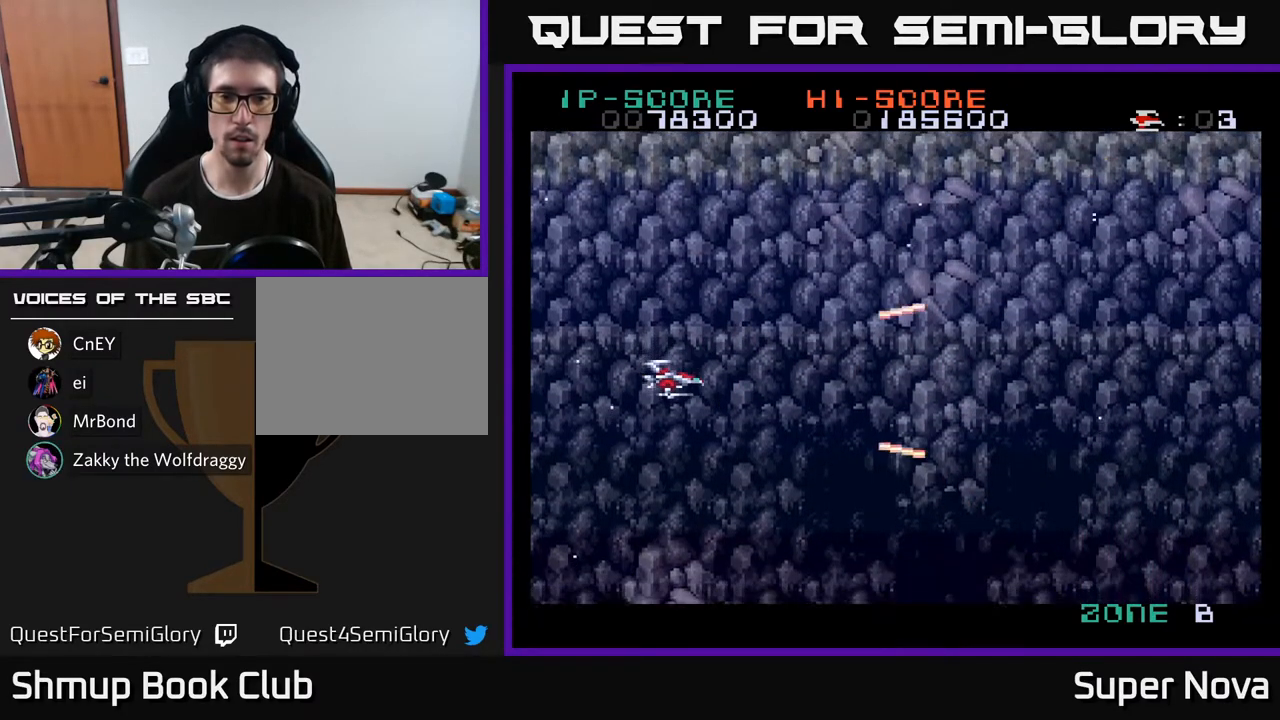
{"buttons": ["X"], "right_stick": "center", "events": []}
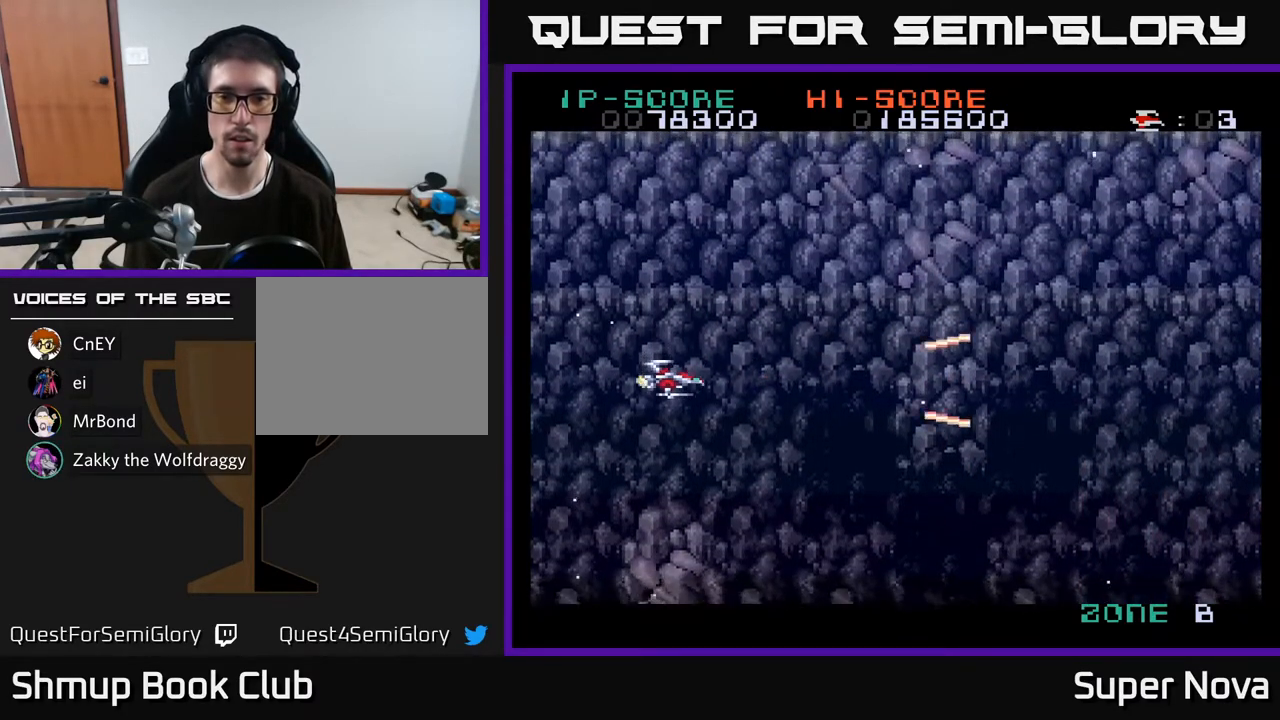
{"buttons": ["X"], "right_stick": "center", "events": []}
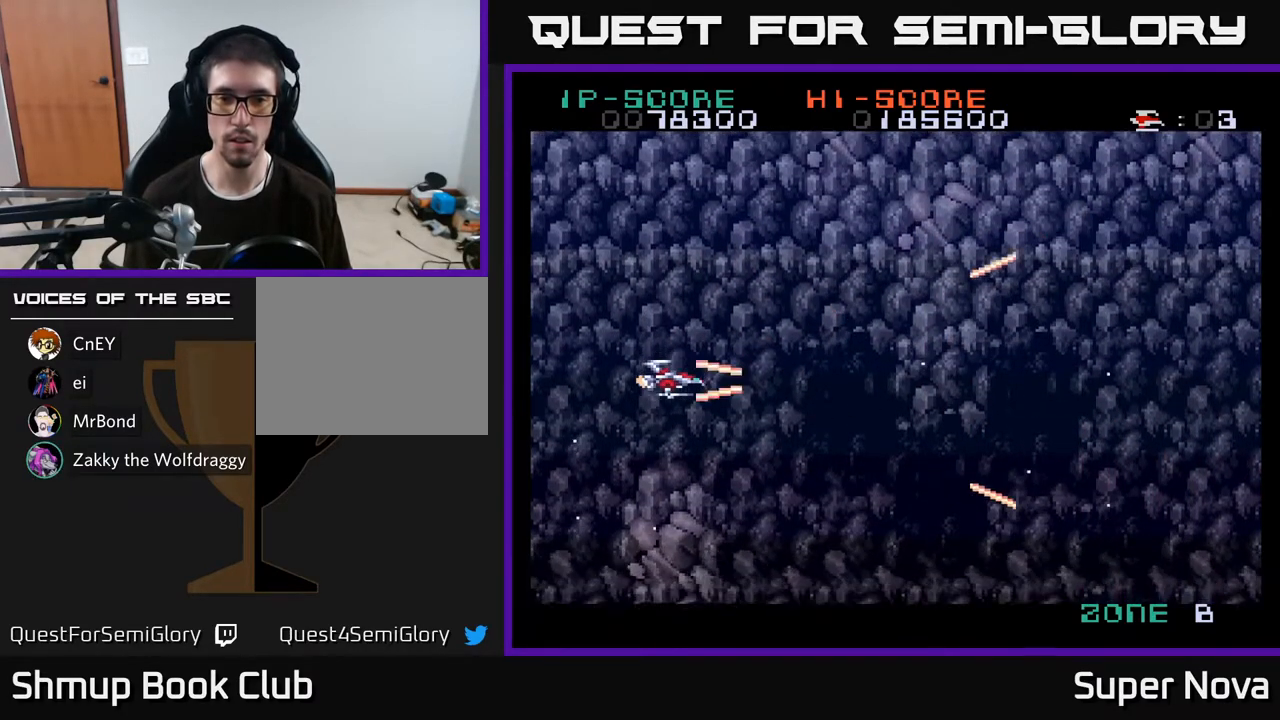
{"buttons": ["X"], "right_stick": "center", "events": []}
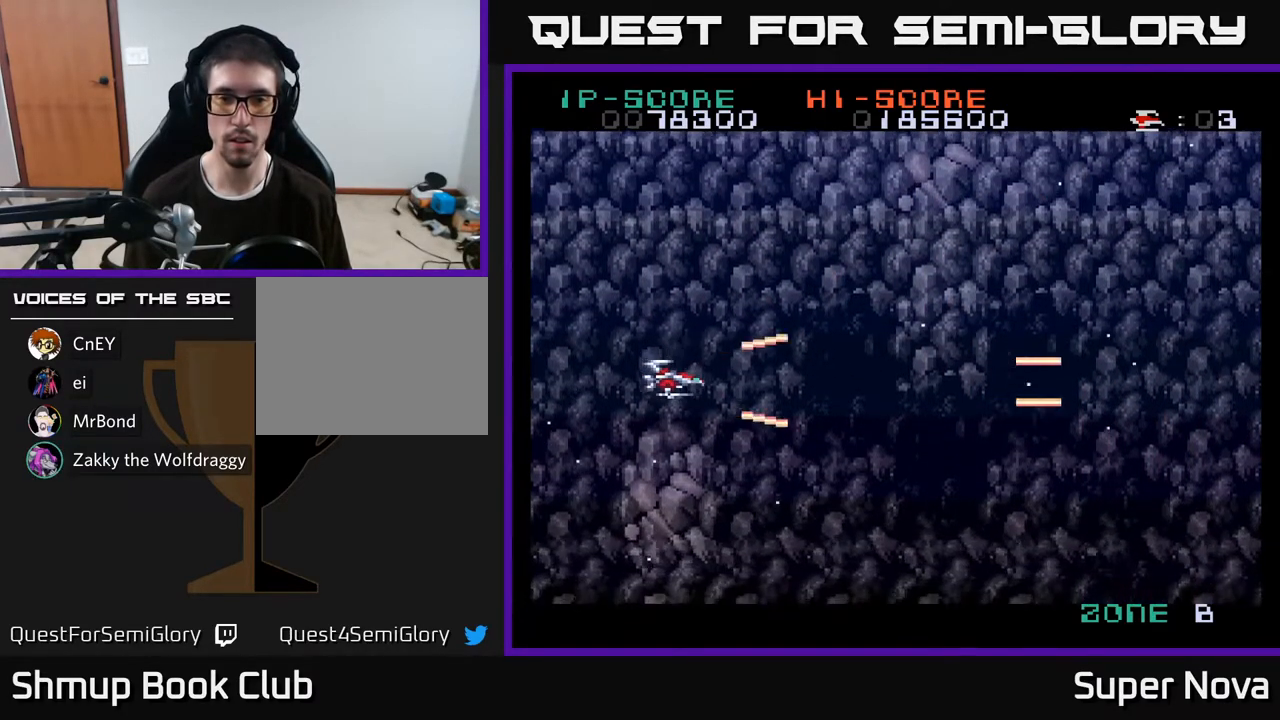
{"buttons": ["X"], "right_stick": "center", "events": [[250, "DPAD_UP", "down"], [333, "DPAD_RIGHT", "down"], [333, "DPAD_UP", "up"], [450, "DPAD_RIGHT", "up"]]}